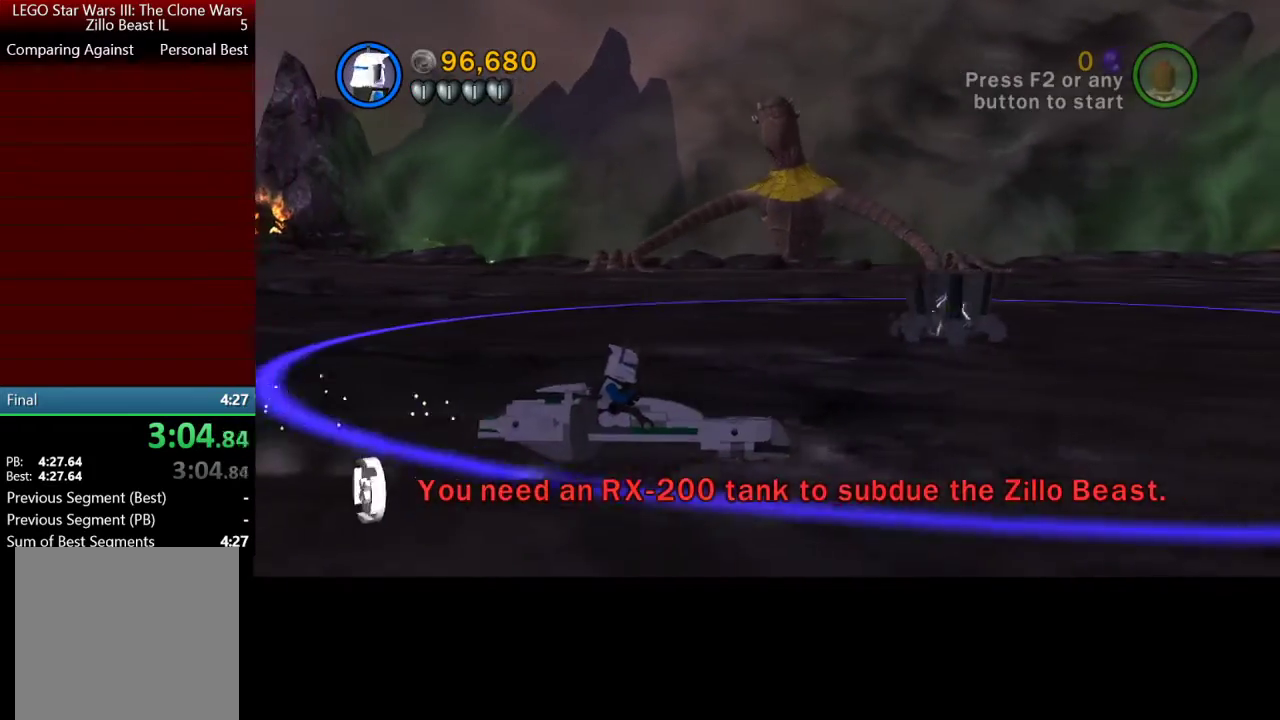
Gameplay with a controller (Xbox layout); each line is a JSON object with the inputs held at the frame after it. "events" lists button and stick changes between this image and that frame as [ms after this image, input, new state], when the widget could be followed in between.
{"buttons": ["A"], "left_stick": "up-right", "right_stick": "center", "events": [[267, "left_stick", "up-right"]]}
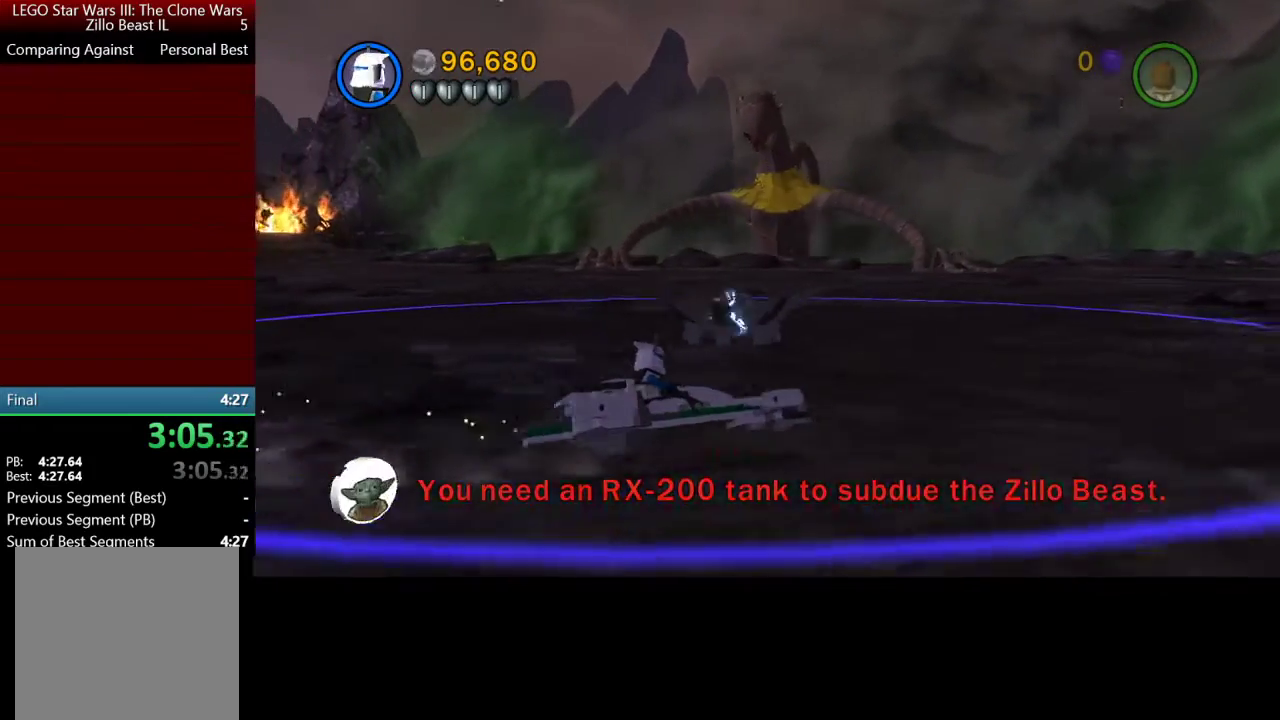
{"buttons": [], "left_stick": "right", "right_stick": "center", "events": [[33, "A", "up"], [467, "left_stick", "right"]]}
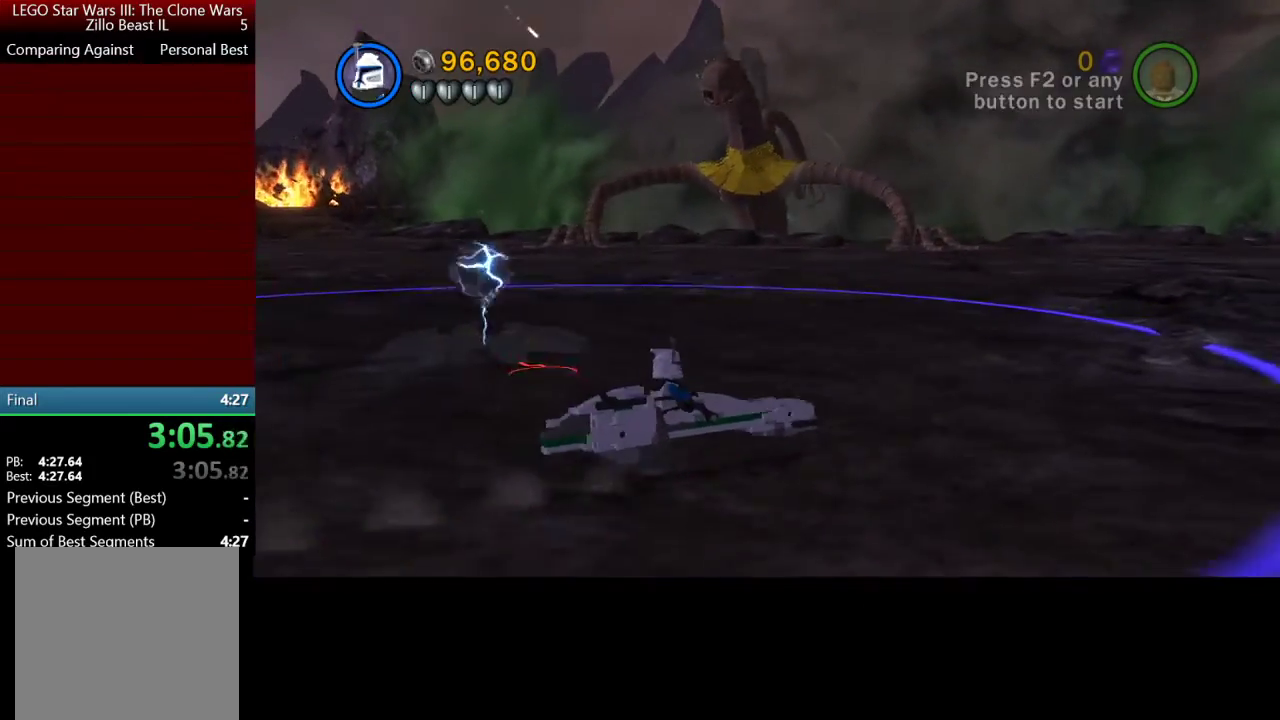
{"buttons": [], "left_stick": "center", "right_stick": "center", "events": [[100, "left_stick", "center"]]}
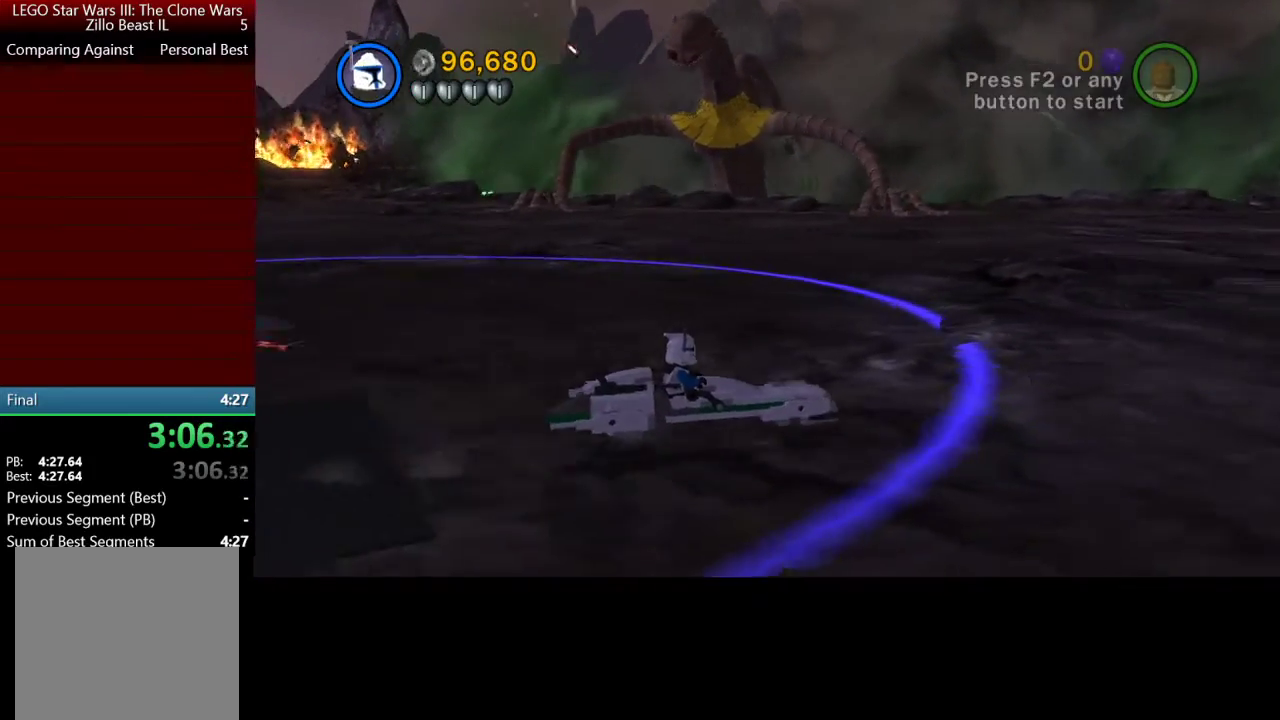
{"buttons": [], "left_stick": "up", "right_stick": "center", "events": [[100, "Y", "down"], [233, "Y", "up"], [233, "left_stick", "left"], [433, "left_stick", "up"]]}
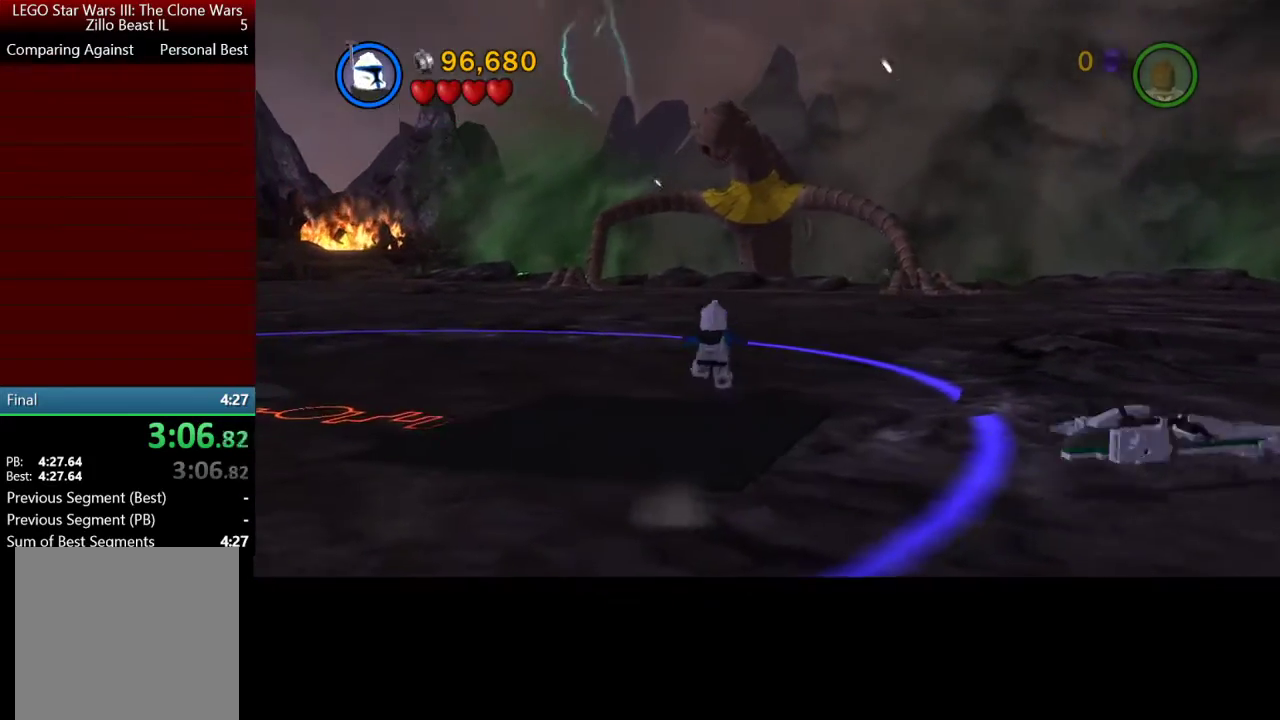
{"buttons": ["B"], "left_stick": "center", "right_stick": "center", "events": [[367, "left_stick", "center"], [433, "B", "down"]]}
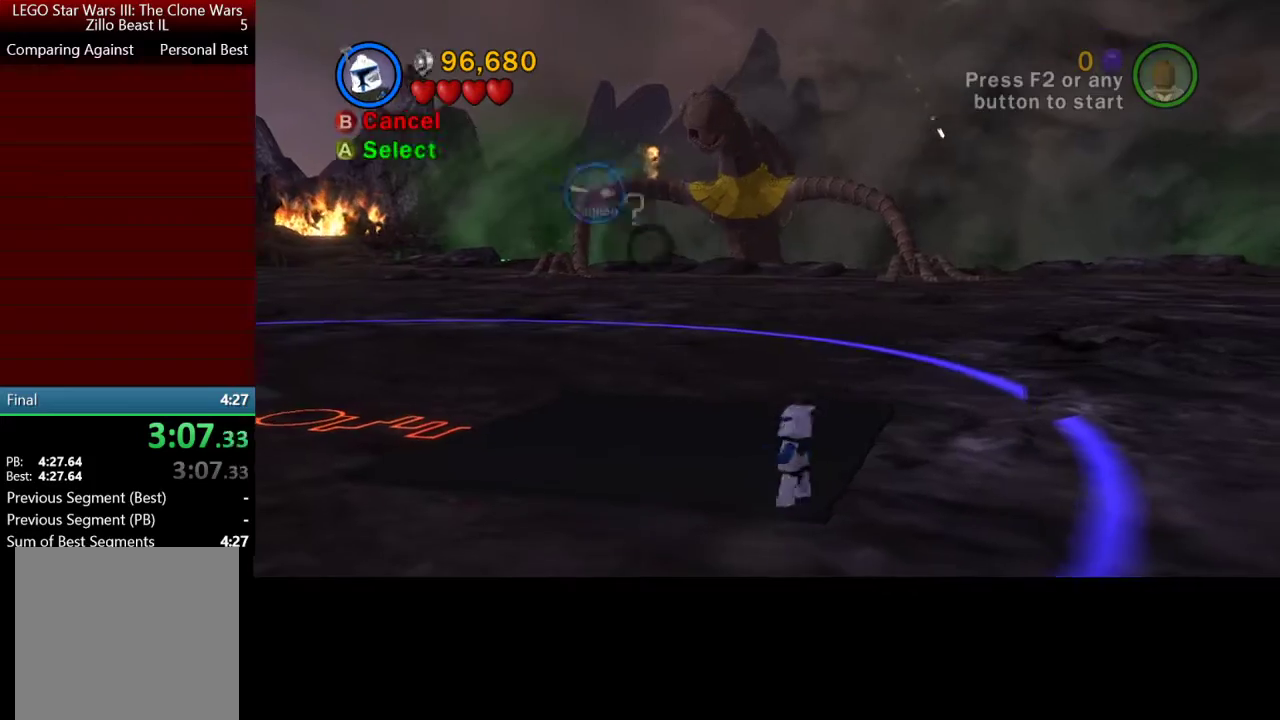
{"buttons": [], "left_stick": "center", "right_stick": "center", "events": [[33, "B", "up"], [167, "A", "down"], [233, "A", "up"], [367, "A", "down"], [467, "A", "up"]]}
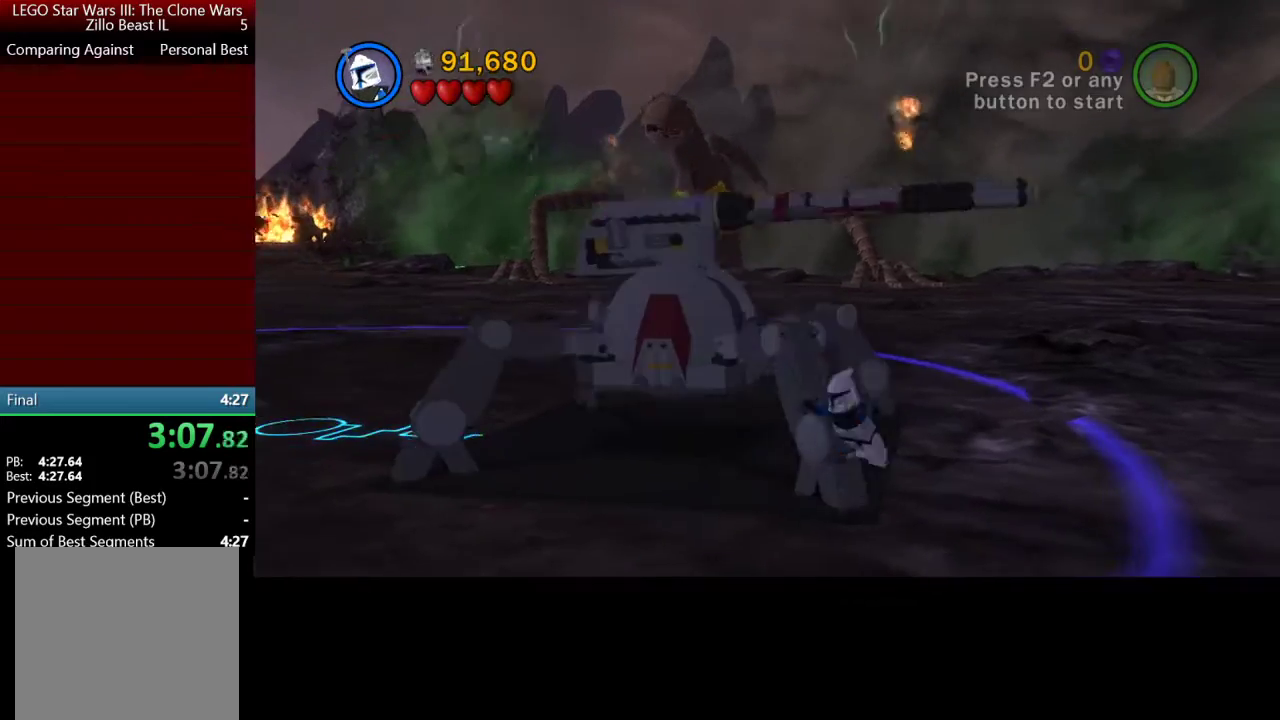
{"buttons": [], "left_stick": "right", "right_stick": "center", "events": [[167, "left_stick", "right"]]}
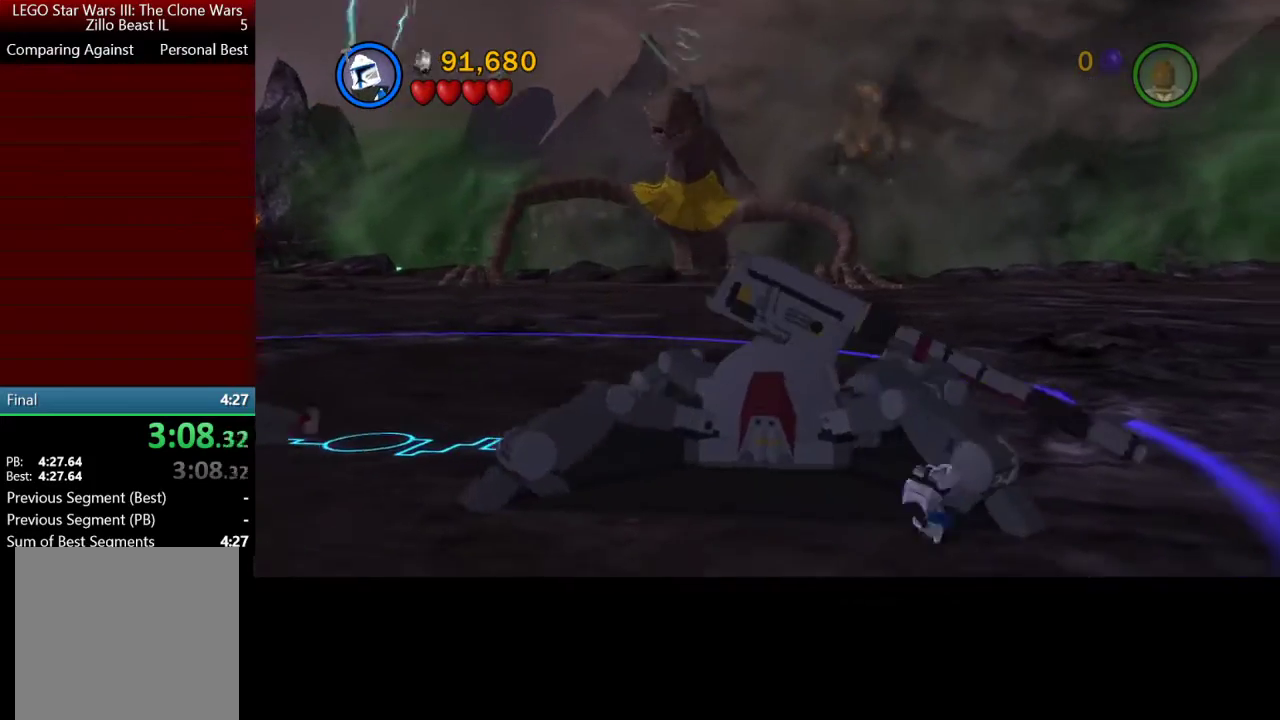
{"buttons": [], "left_stick": "right", "right_stick": "center", "events": []}
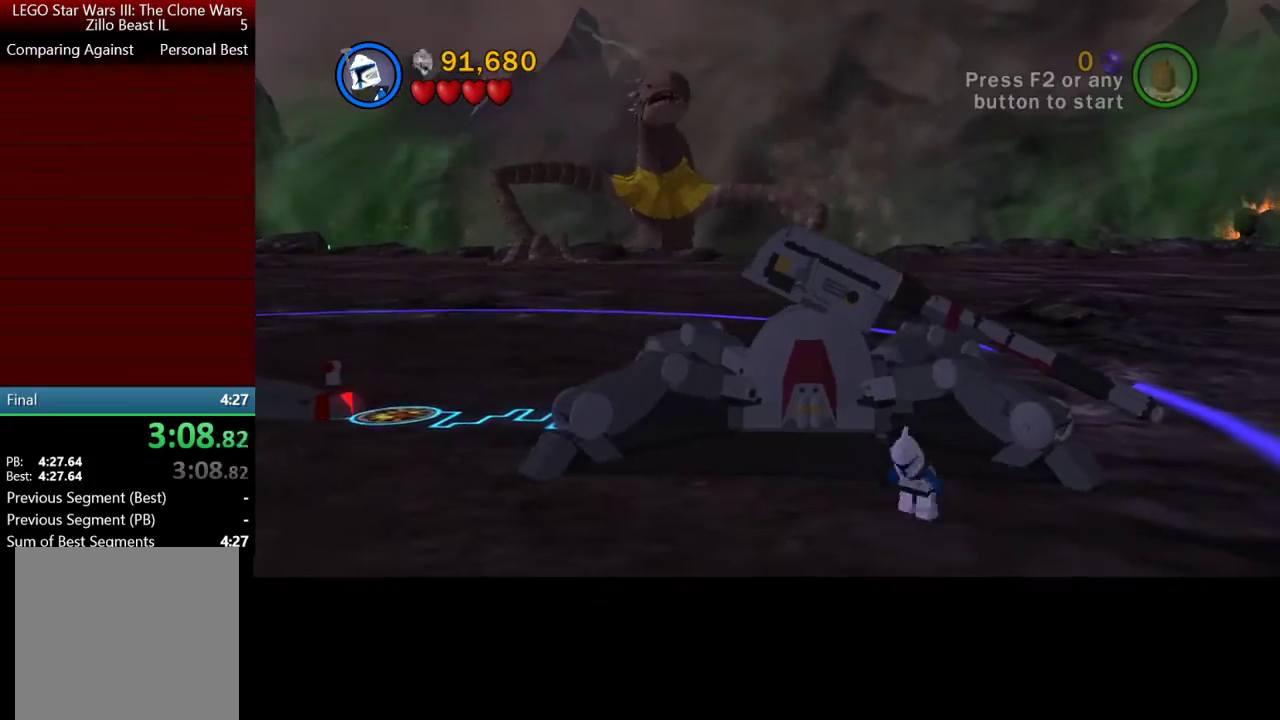
{"buttons": [], "left_stick": "right", "right_stick": "center", "events": [[367, "A", "down"], [467, "A", "up"]]}
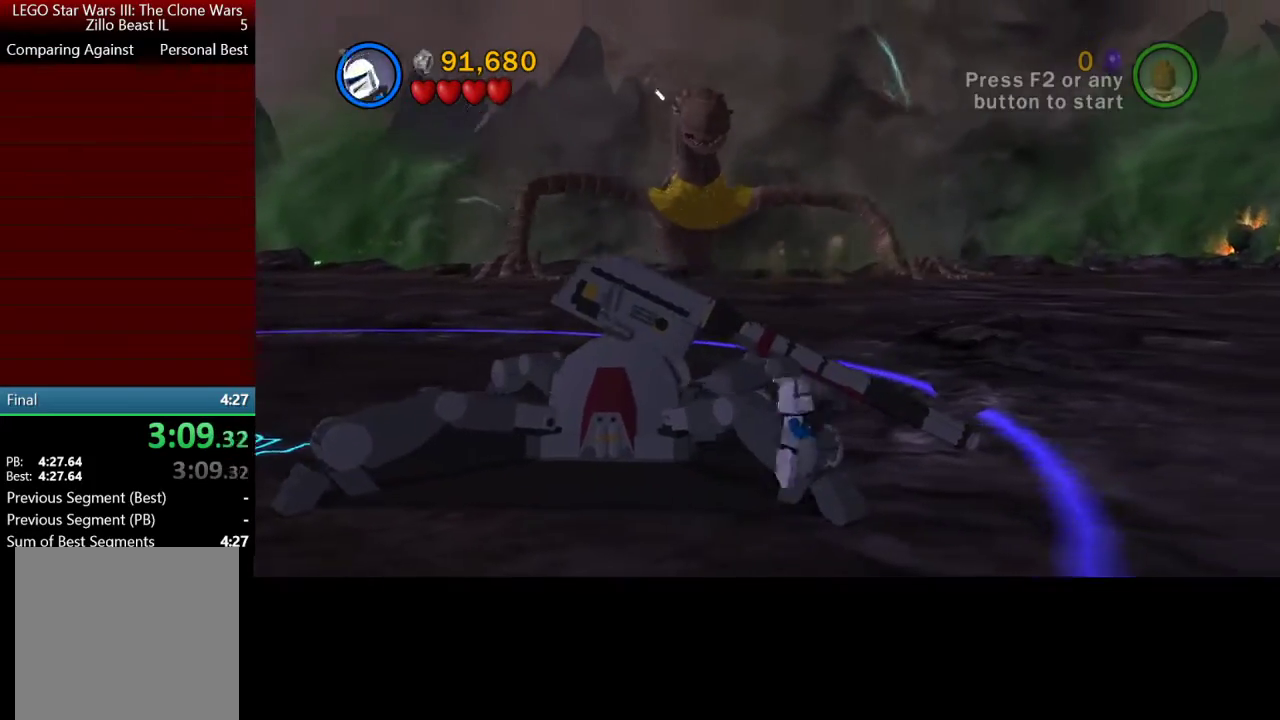
{"buttons": [], "left_stick": "right", "right_stick": "center", "events": [[33, "A", "down"], [100, "A", "up"]]}
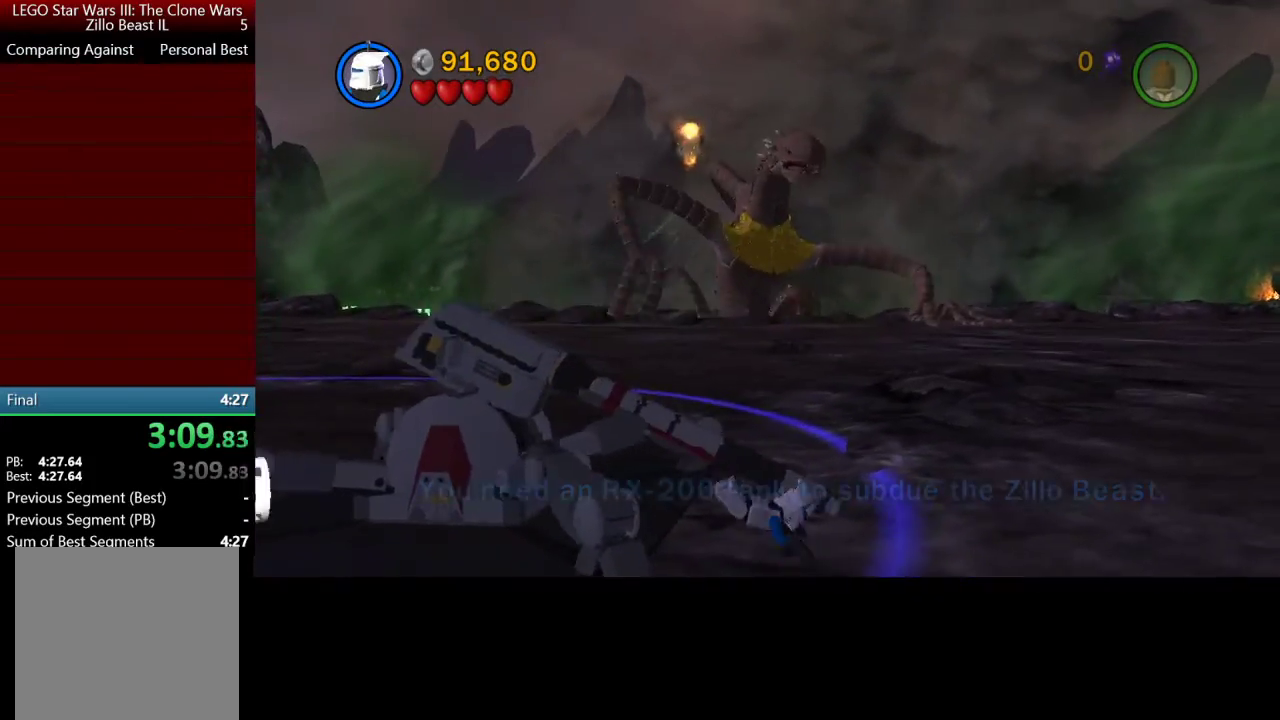
{"buttons": [], "left_stick": "right", "right_stick": "center", "events": [[167, "A", "down"], [267, "A", "up"], [367, "A", "down"], [500, "A", "up"]]}
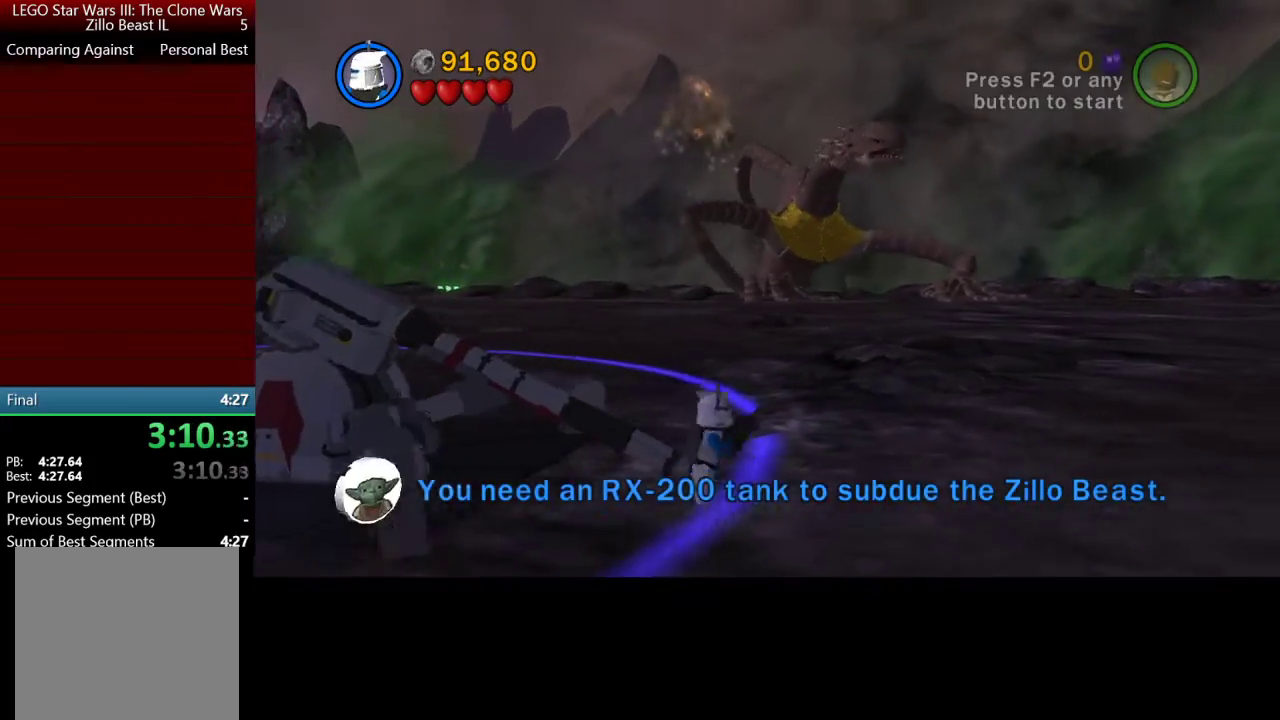
{"buttons": [], "left_stick": "right", "right_stick": "center", "events": [[67, "A", "down"], [133, "A", "up"]]}
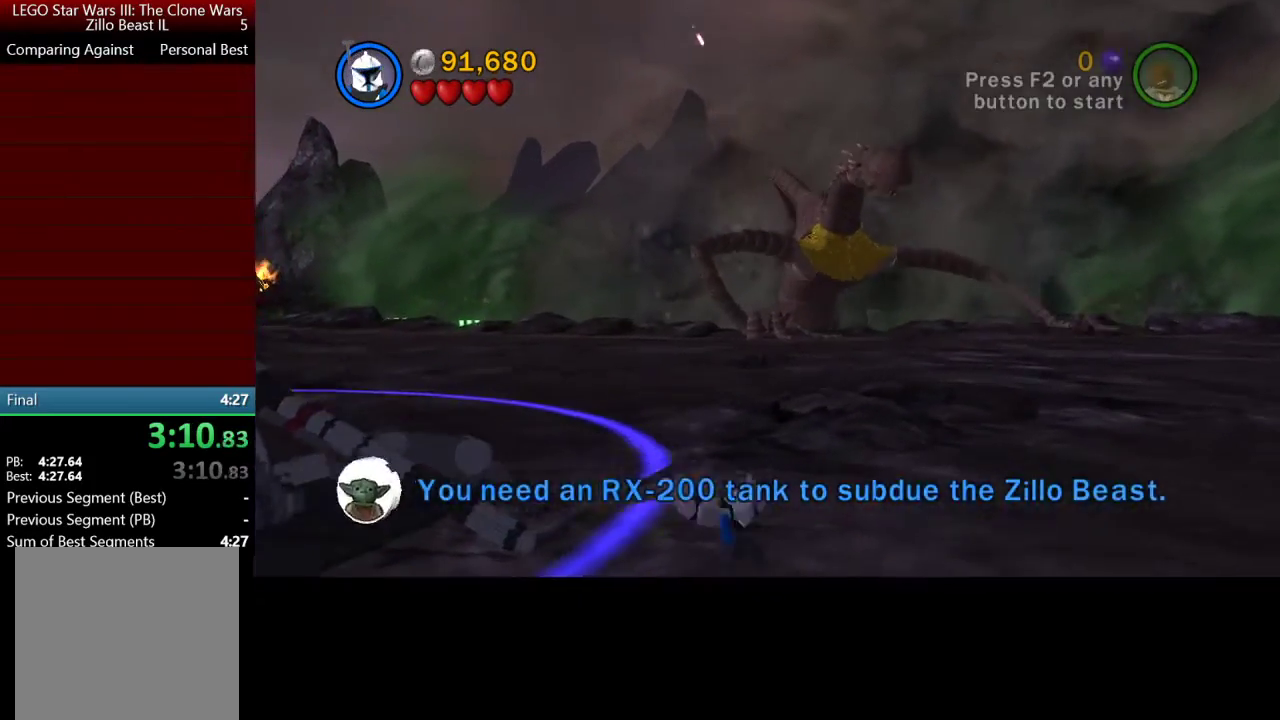
{"buttons": ["A"], "left_stick": "right", "right_stick": "center", "events": [[267, "A", "down"], [400, "A", "up"], [467, "A", "down"]]}
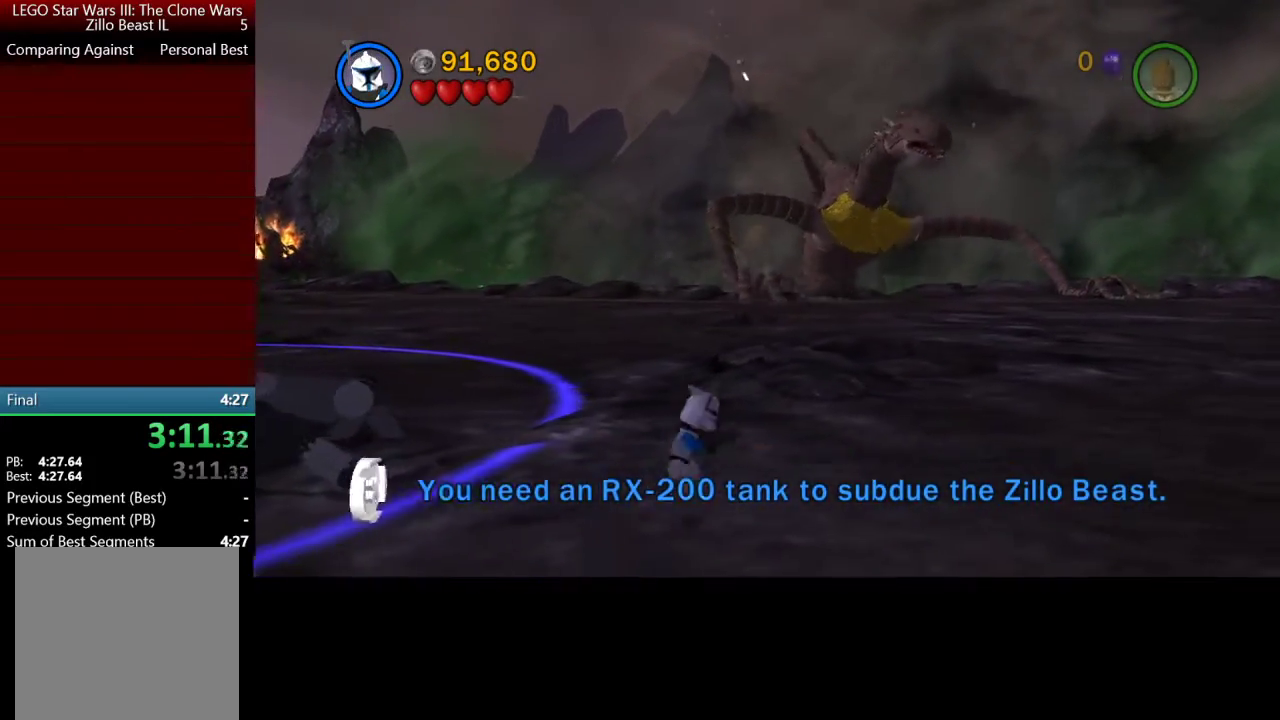
{"buttons": [], "left_stick": "right", "right_stick": "center", "events": [[33, "A", "up"], [67, "A", "down"], [133, "A", "up"]]}
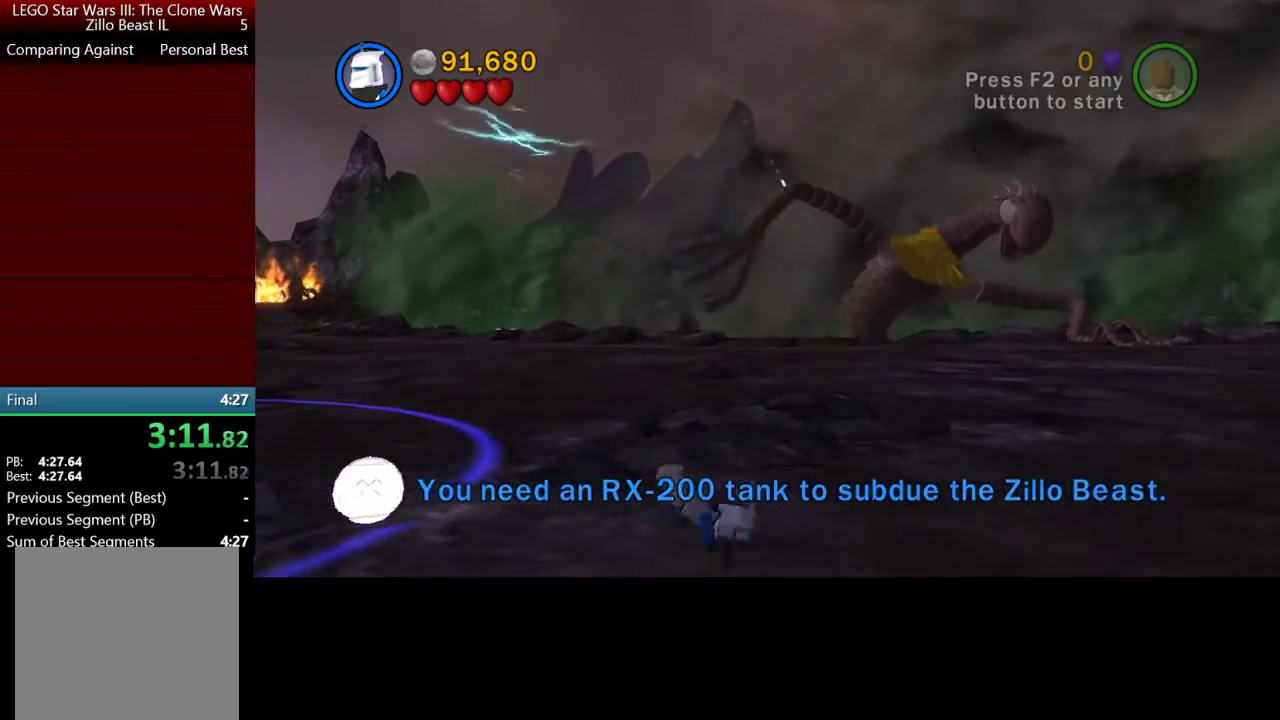
{"buttons": [], "left_stick": "right", "right_stick": "center", "events": [[333, "A", "down"], [433, "A", "up"]]}
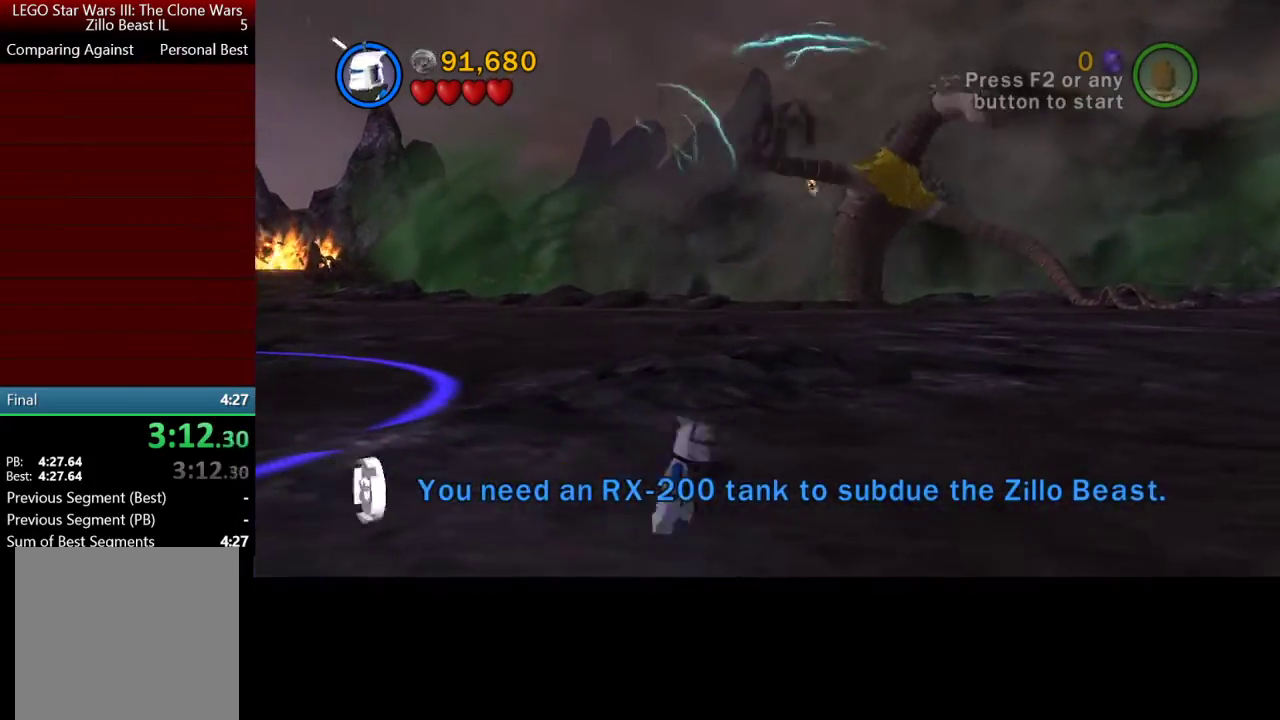
{"buttons": [], "left_stick": "right", "right_stick": "center", "events": [[33, "A", "down"], [100, "A", "up"]]}
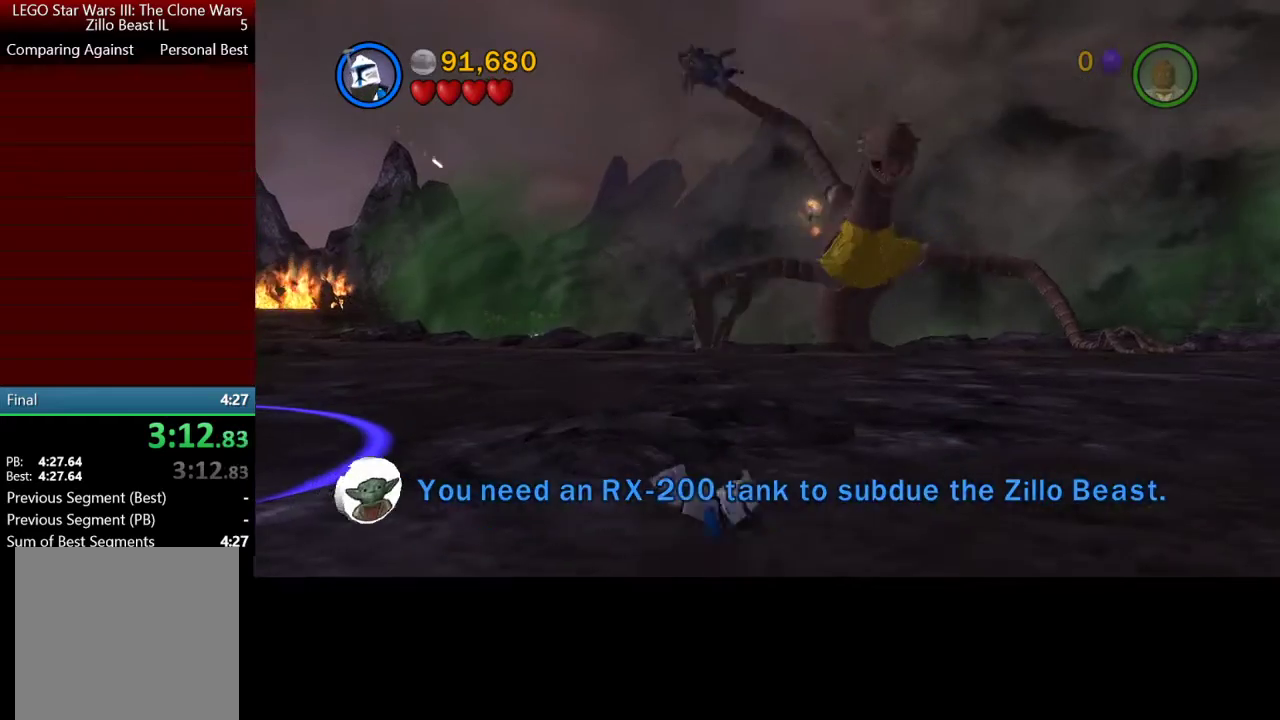
{"buttons": [], "left_stick": "right", "right_stick": "center", "events": [[433, "A", "down"], [500, "A", "up"]]}
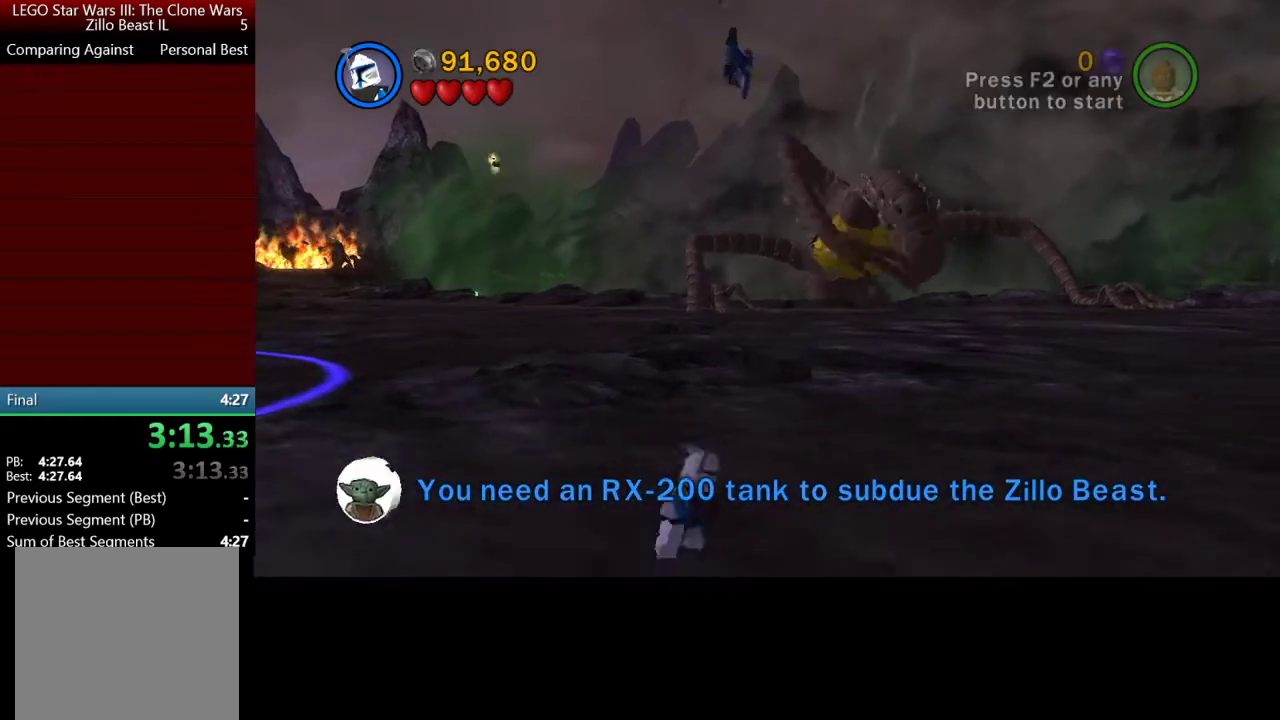
{"buttons": [], "left_stick": "right", "right_stick": "center", "events": [[133, "A", "down"], [233, "A", "up"]]}
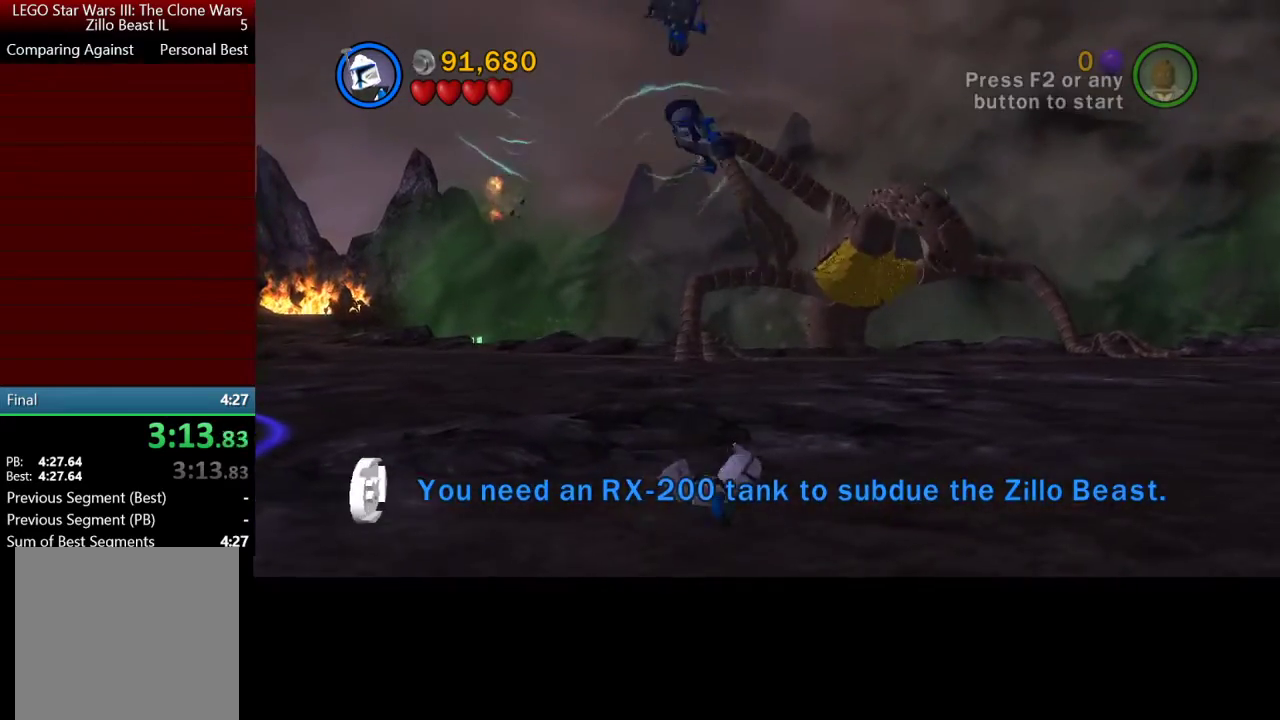
{"buttons": ["A"], "left_stick": "right", "right_stick": "center", "events": [[500, "A", "down"]]}
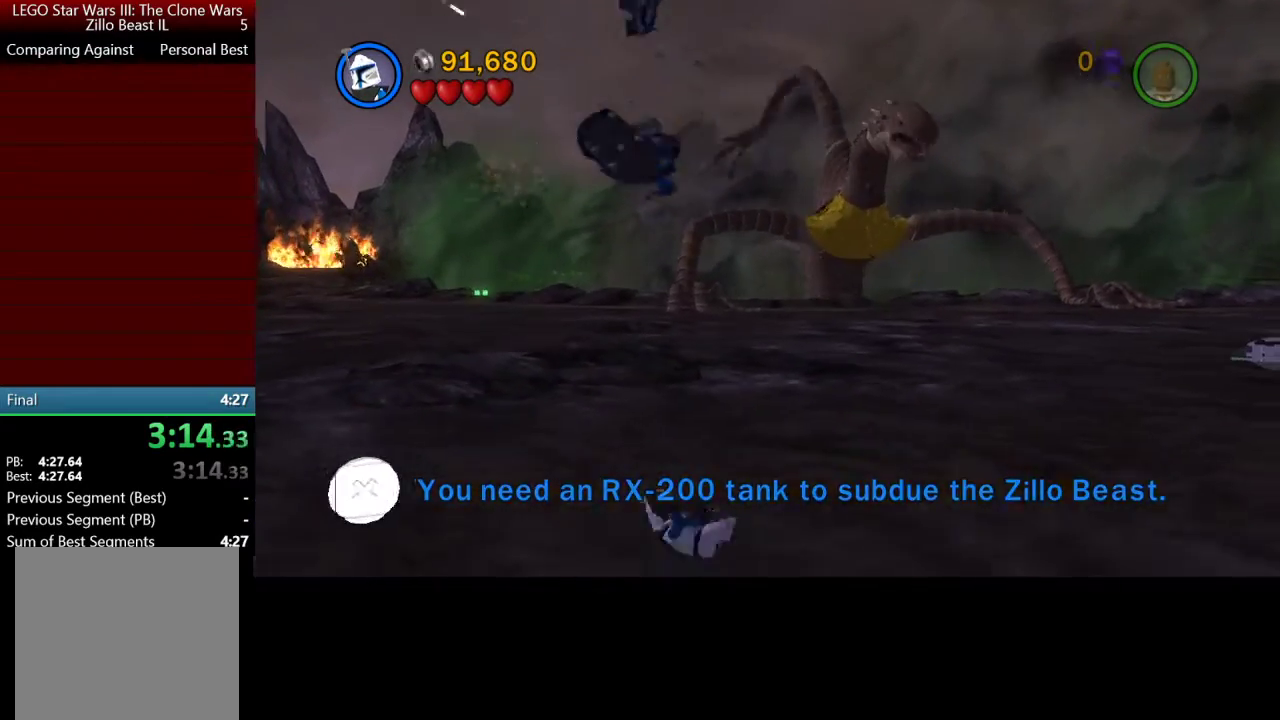
{"buttons": [], "left_stick": "right", "right_stick": "center", "events": [[100, "A", "up"], [200, "A", "down"], [300, "A", "up"]]}
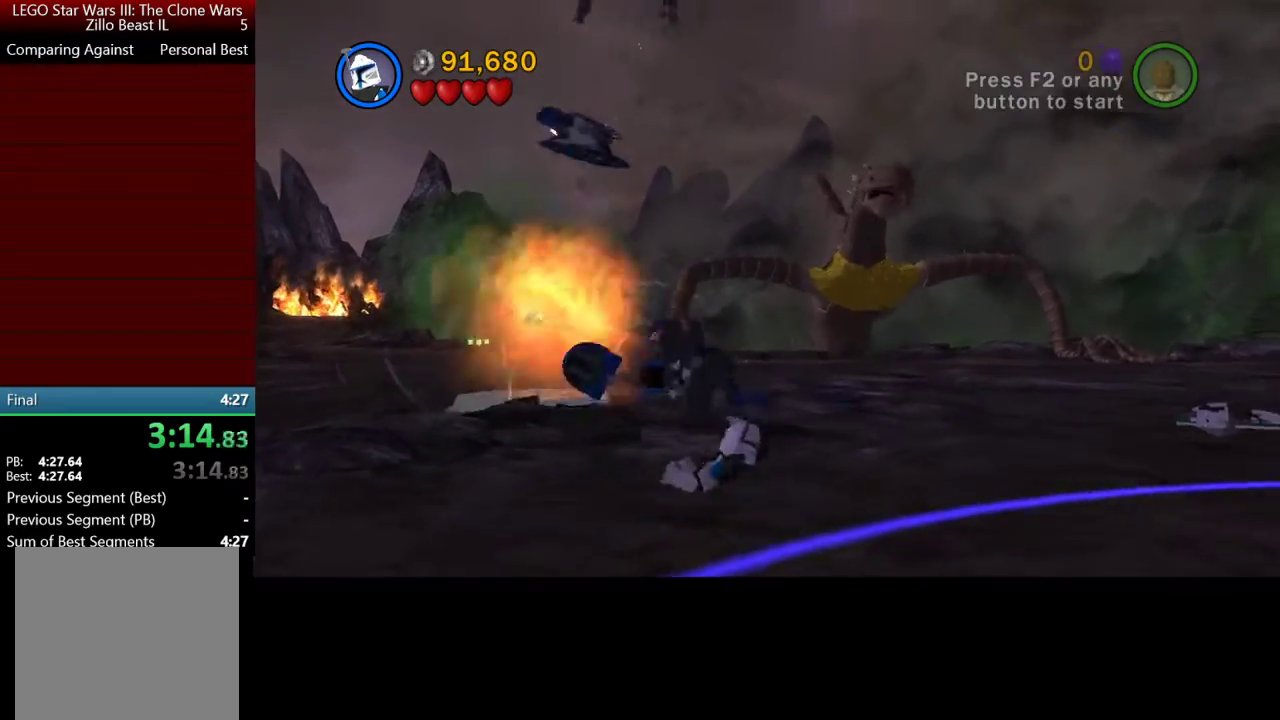
{"buttons": [], "left_stick": "up-right", "right_stick": "center", "events": [[333, "left_stick", "up-right"]]}
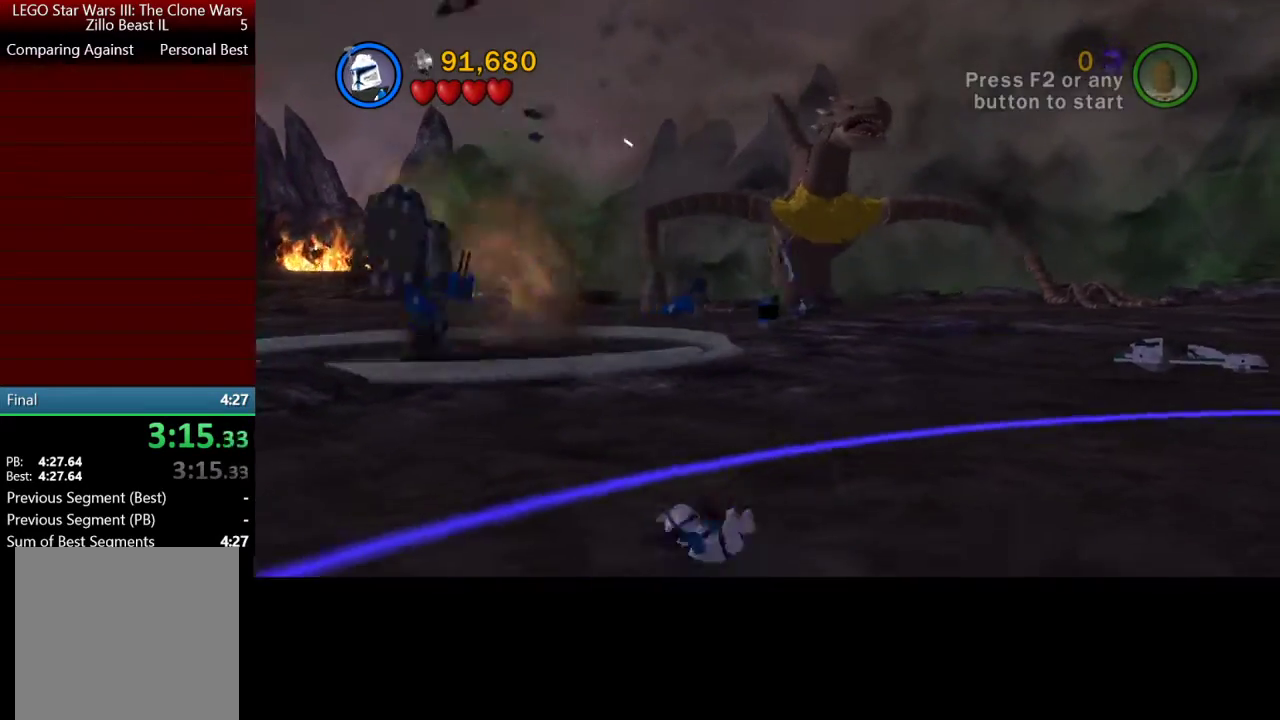
{"buttons": [], "left_stick": "right", "right_stick": "center", "events": [[200, "left_stick", "right"], [300, "B", "down"], [433, "B", "up"]]}
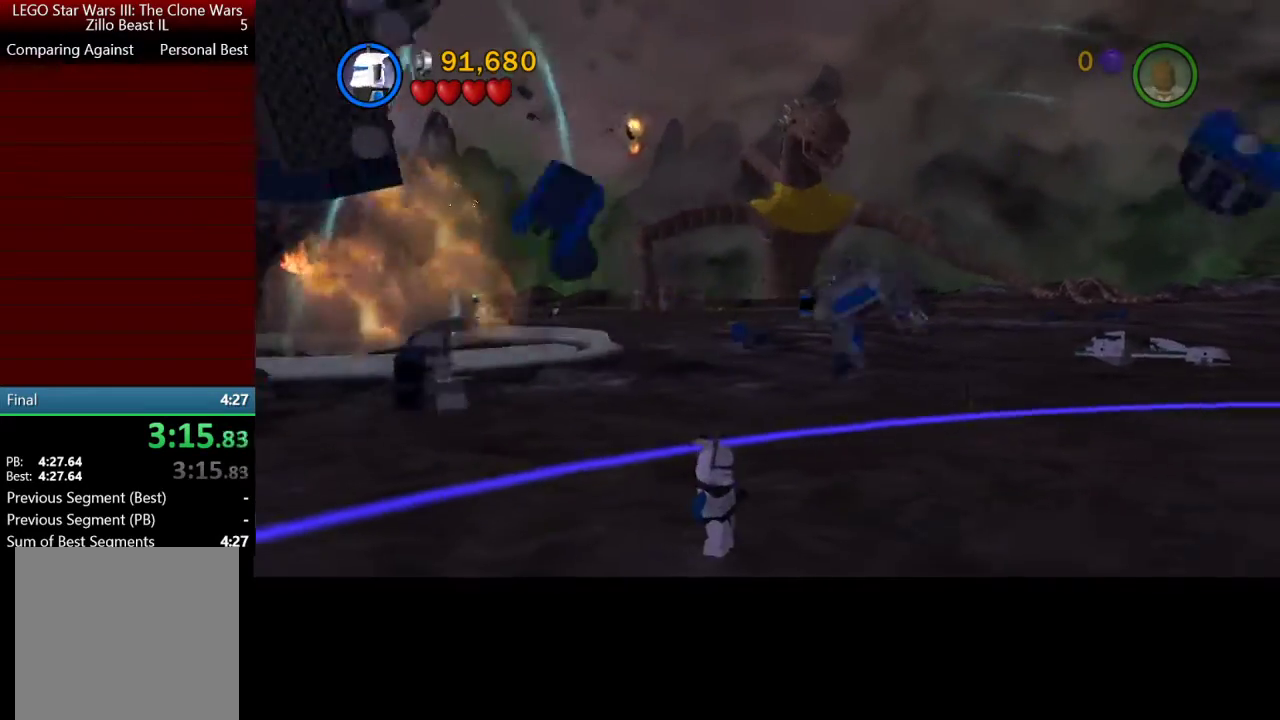
{"buttons": [], "left_stick": "down-right", "right_stick": "center", "events": [[100, "left_stick", "down-right"]]}
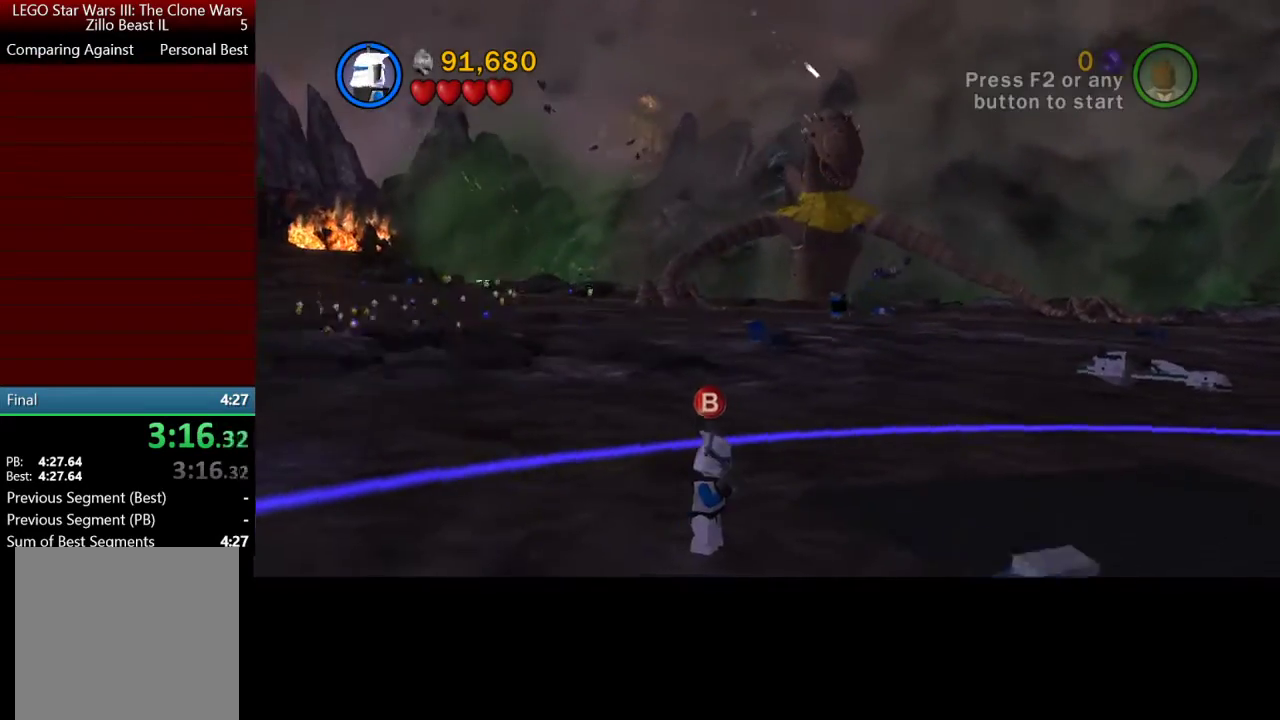
{"buttons": [], "left_stick": "center", "right_stick": "center", "events": [[67, "B", "down"], [200, "B", "up"], [300, "left_stick", "center"]]}
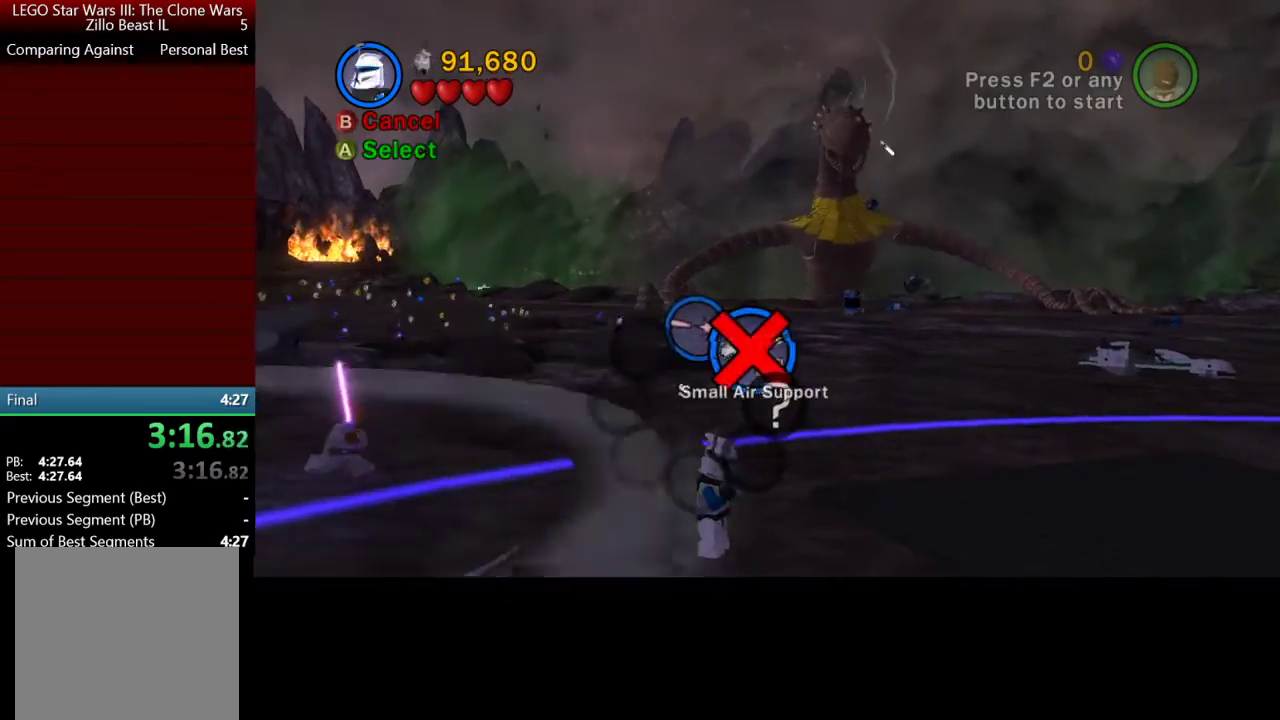
{"buttons": [], "left_stick": "center", "right_stick": "center", "events": [[33, "A", "down"], [133, "A", "up"], [267, "left_stick", "up"], [333, "A", "down"], [400, "left_stick", "center"], [467, "A", "up"]]}
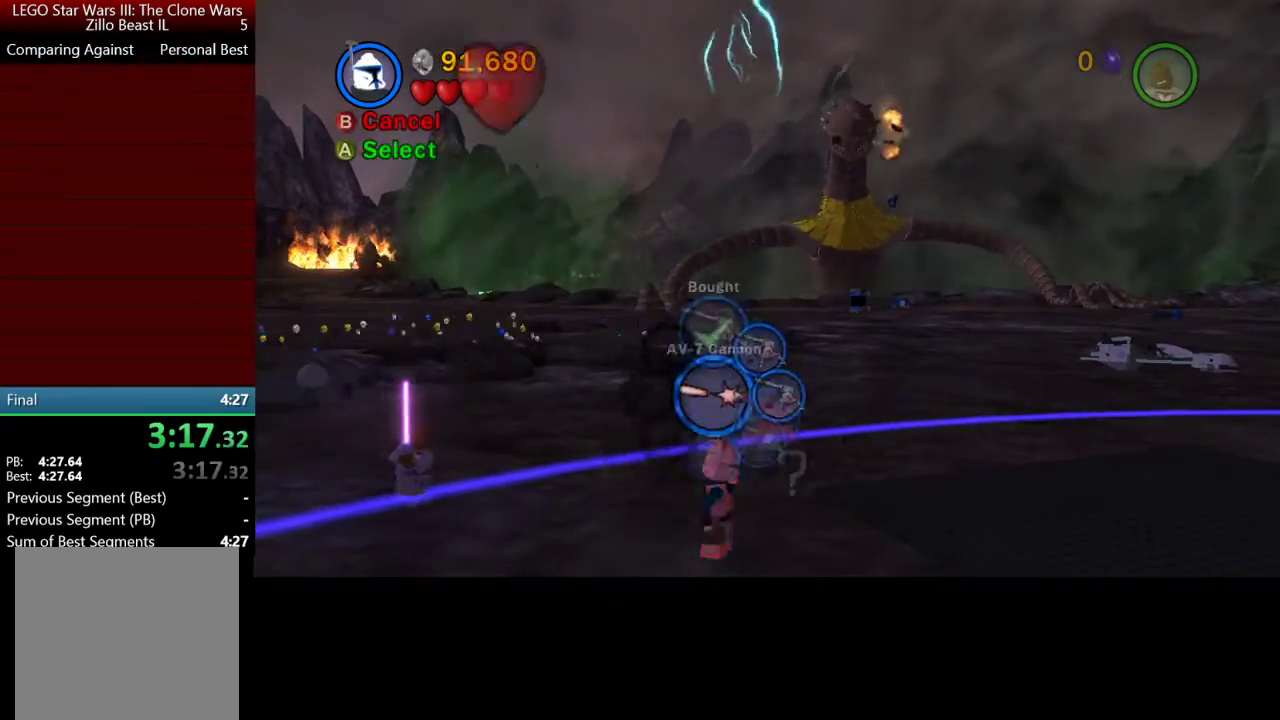
{"buttons": ["A"], "left_stick": "center", "right_stick": "center", "events": [[267, "A", "down"], [267, "left_stick", "right"], [333, "A", "up"], [400, "A", "down"], [400, "left_stick", "center"]]}
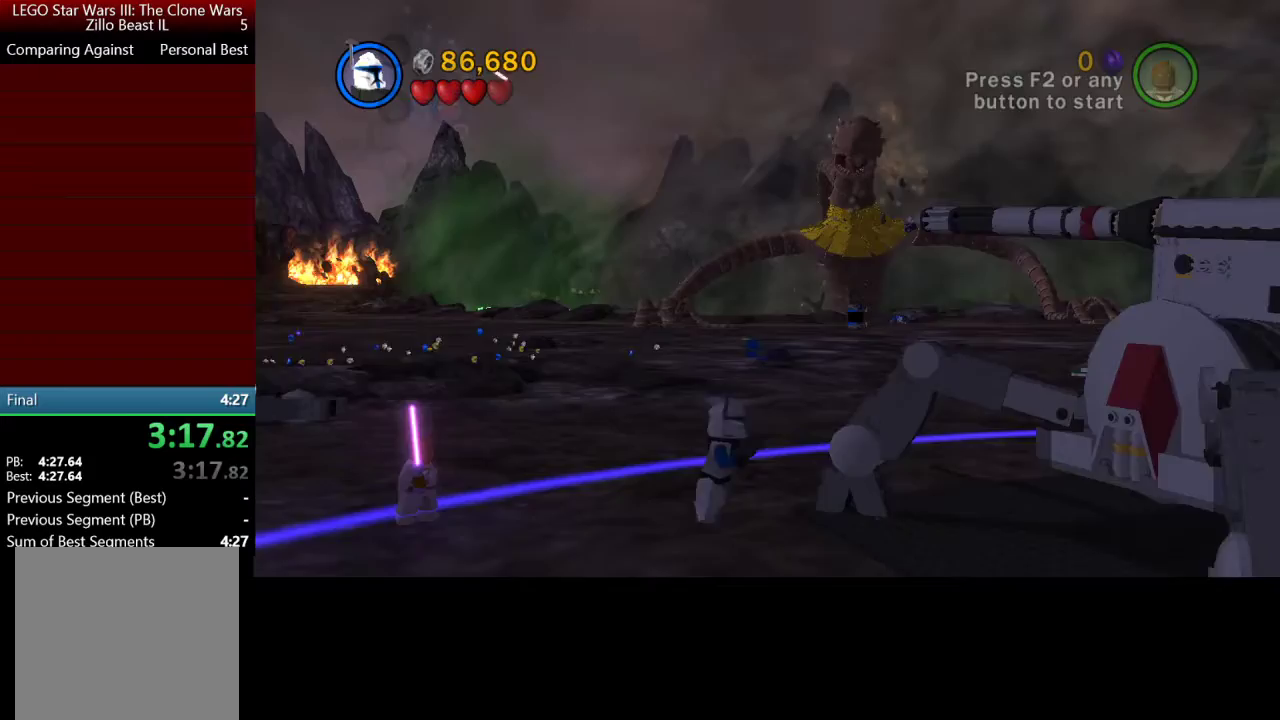
{"buttons": [], "left_stick": "left", "right_stick": "center", "events": [[33, "A", "up"], [233, "left_stick", "left"]]}
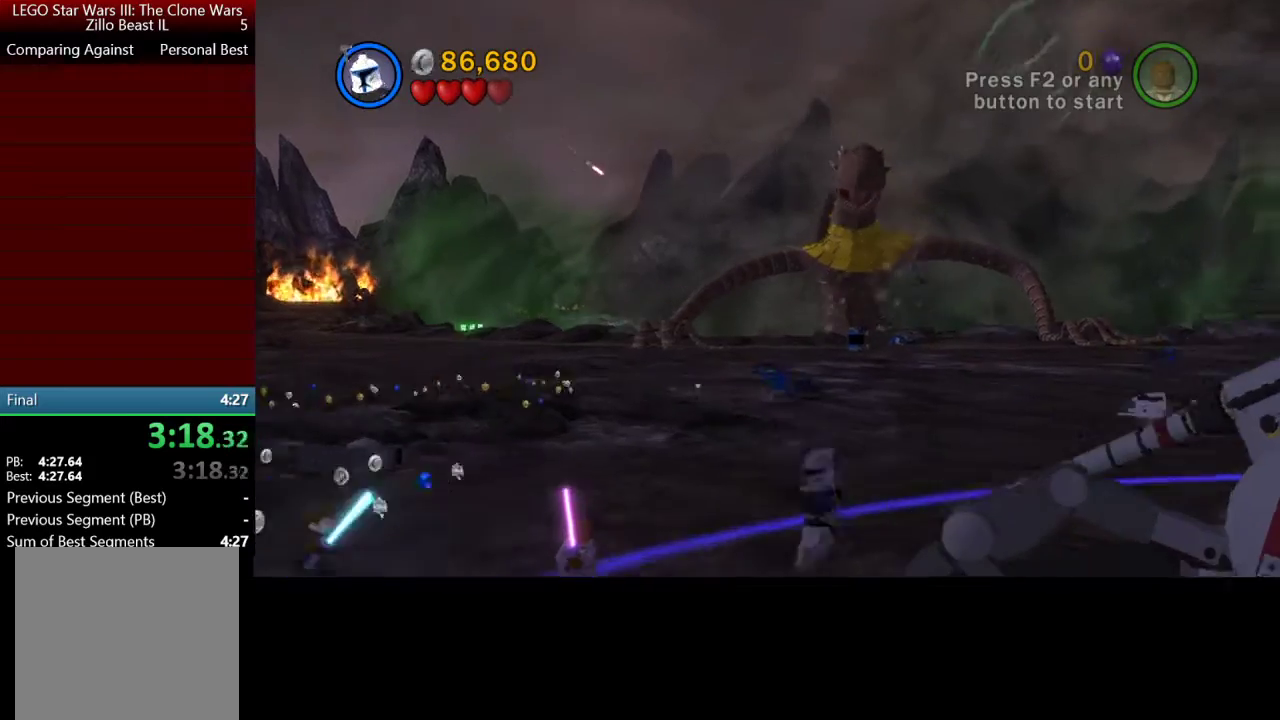
{"buttons": [], "left_stick": "down-left", "right_stick": "center", "events": [[133, "left_stick", "up-left"], [333, "Y", "down"], [433, "Y", "up"], [467, "left_stick", "down-left"]]}
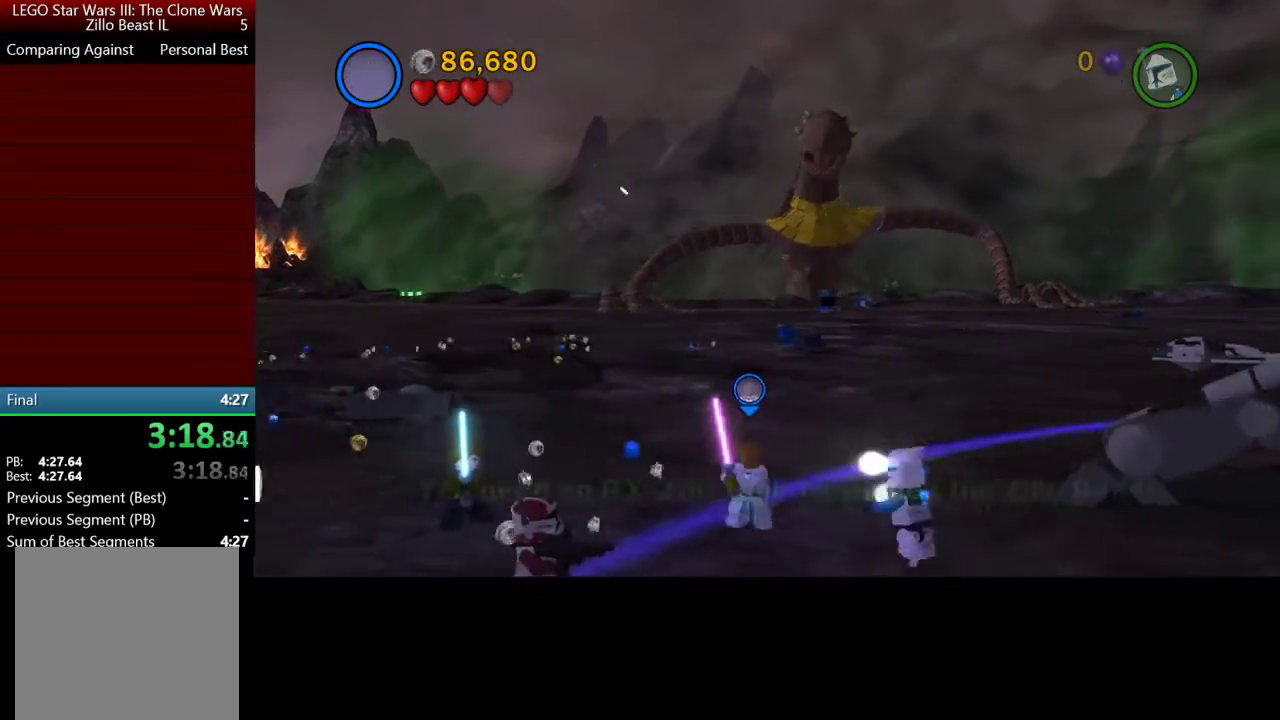
{"buttons": [], "left_stick": "down-left", "right_stick": "center", "events": [[300, "A", "down"], [367, "A", "up"]]}
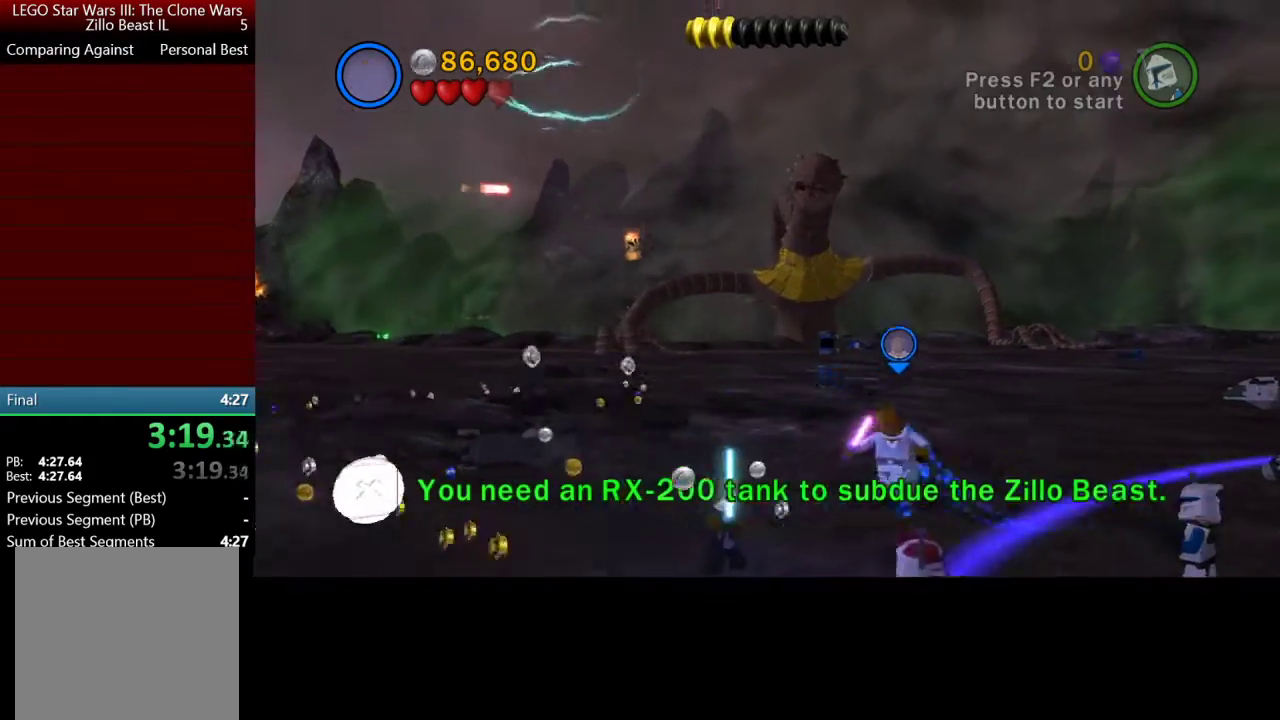
{"buttons": [], "left_stick": "down-left", "right_stick": "down", "events": [[367, "right_stick", "down"]]}